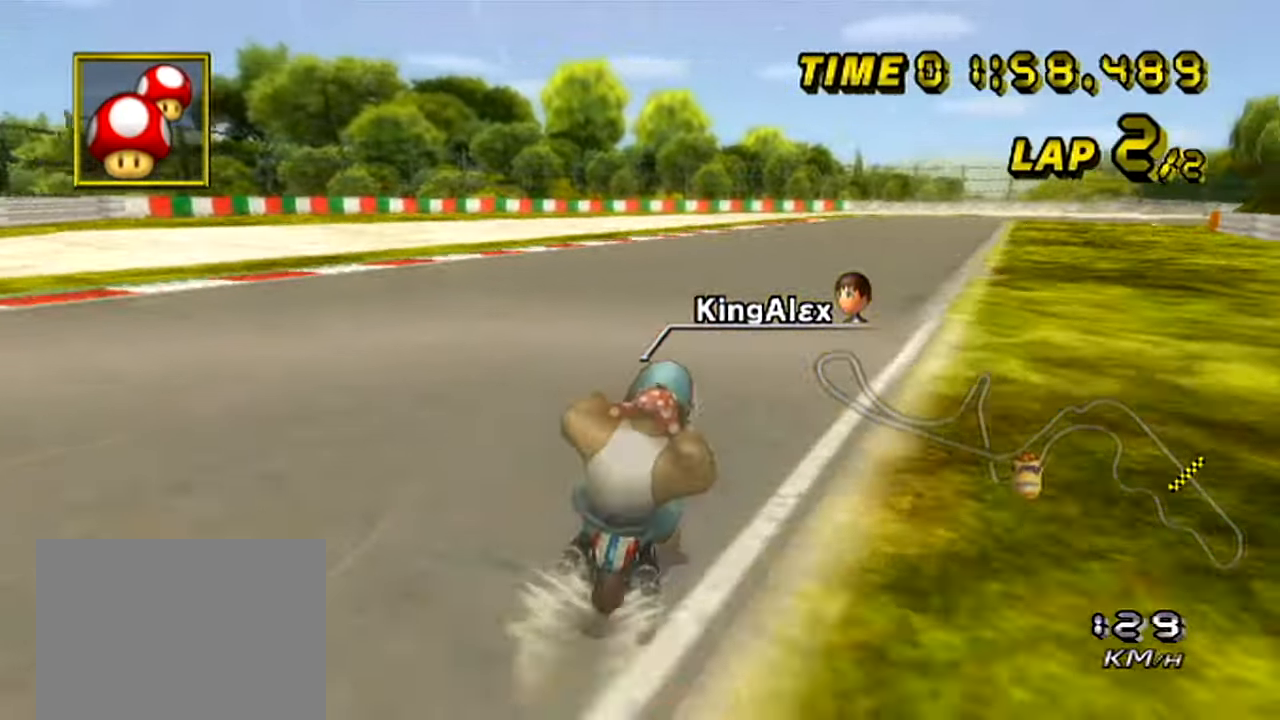
Gameplay with a controller (Nintendo layout); each line is a JSON object with the inputs held at the frame after it. "events" lists button and stick changes between this image and that frame as [ms after this image, input, new state], when the widget could be followed in between. Not read: B DPAD_LEFT L3 R3 X Y Z.
{"buttons": ["A"], "left_stick": "right", "events": []}
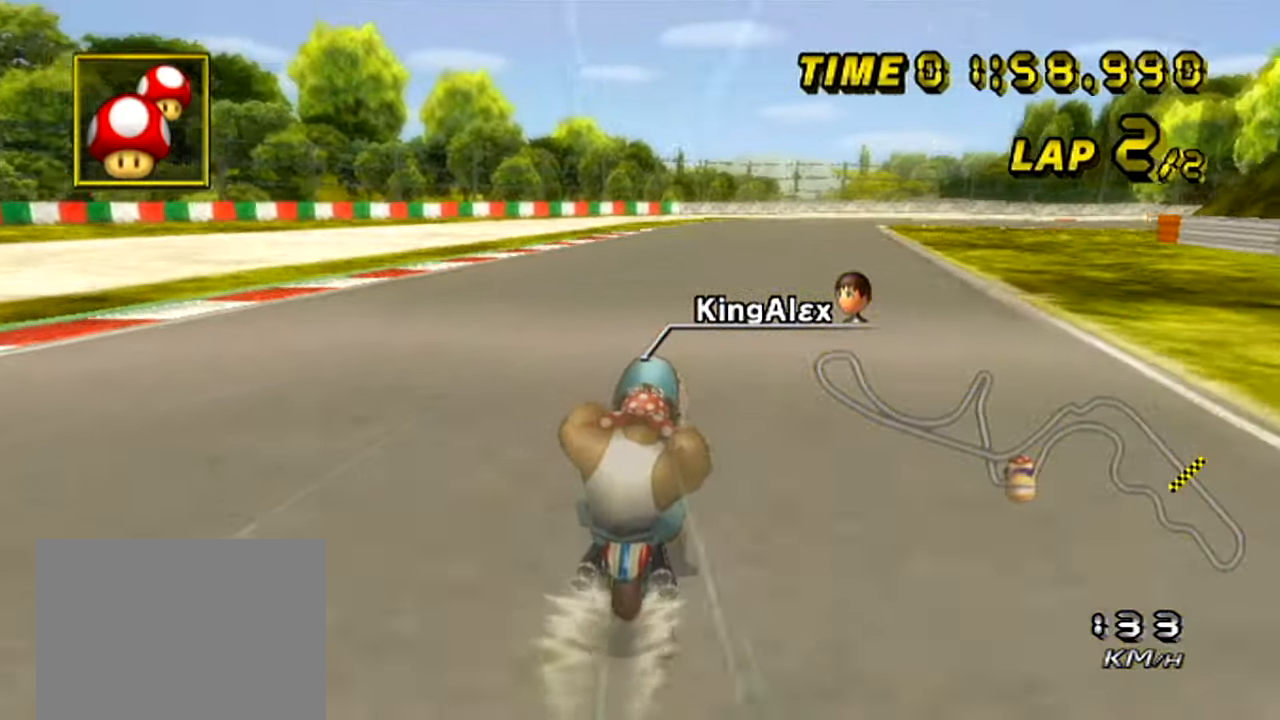
{"buttons": ["A"], "left_stick": "right", "events": []}
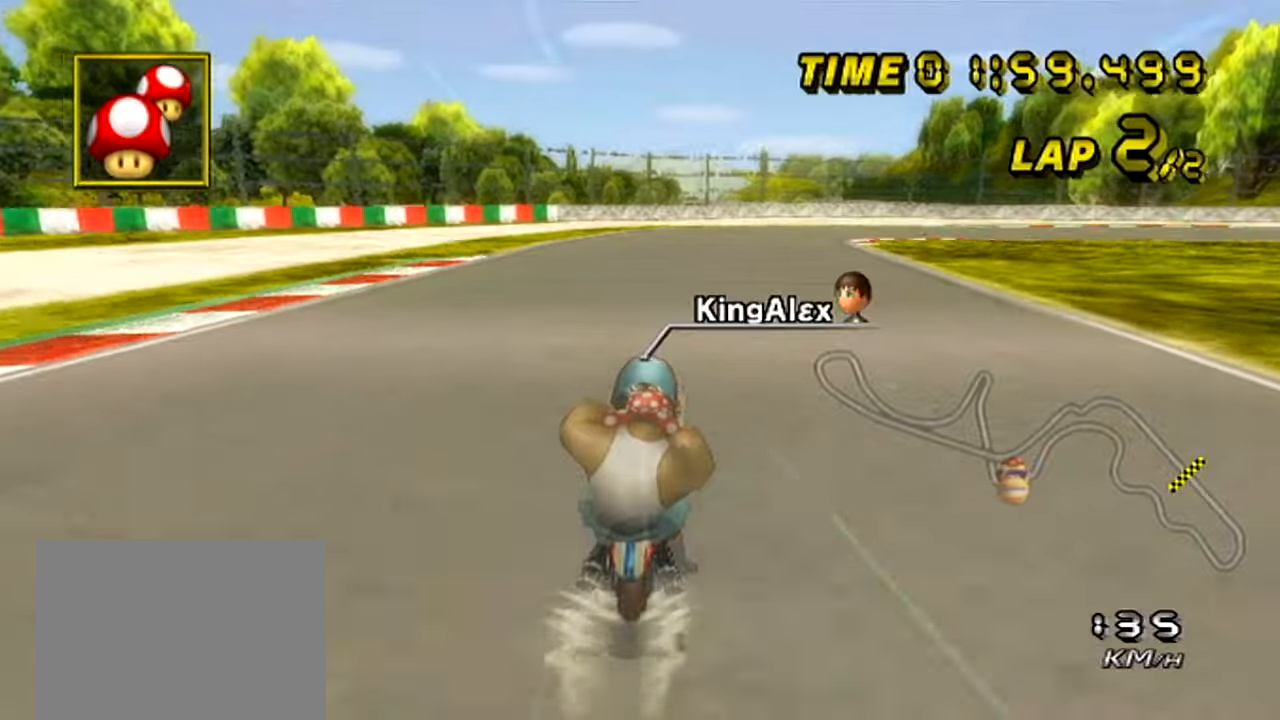
{"buttons": ["A"], "left_stick": "right", "events": []}
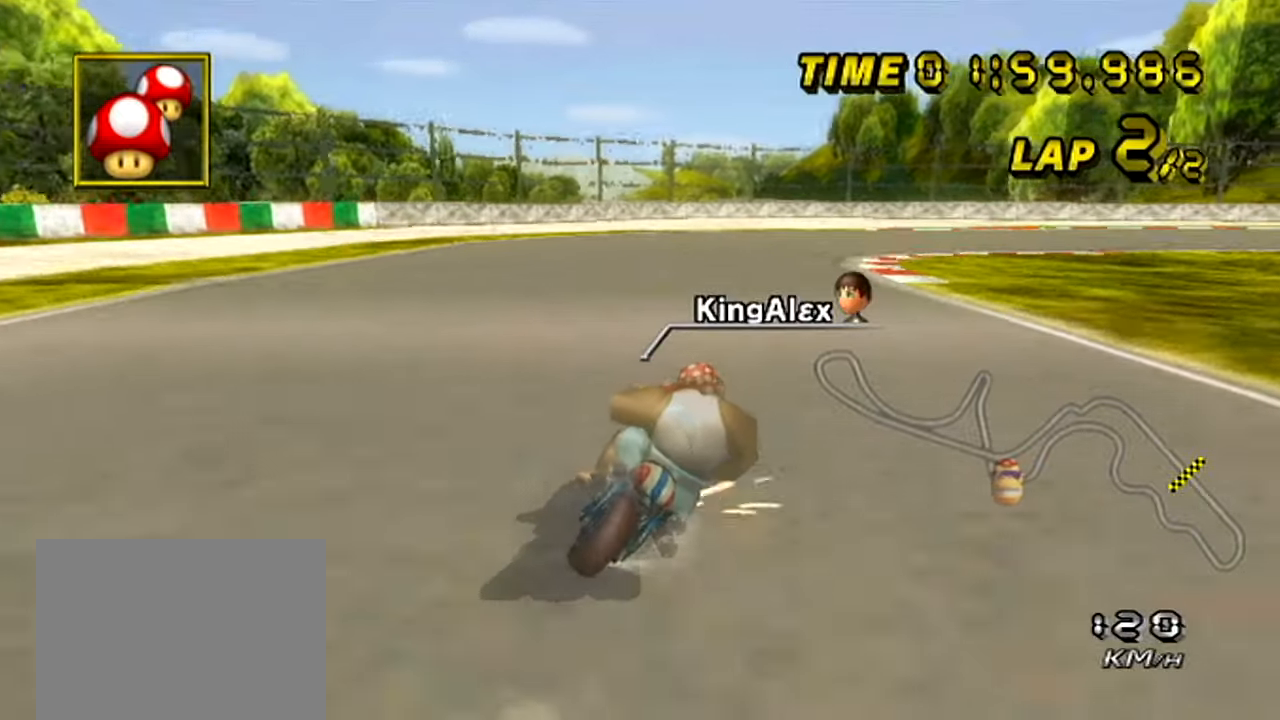
{"buttons": ["A"], "left_stick": "right", "events": []}
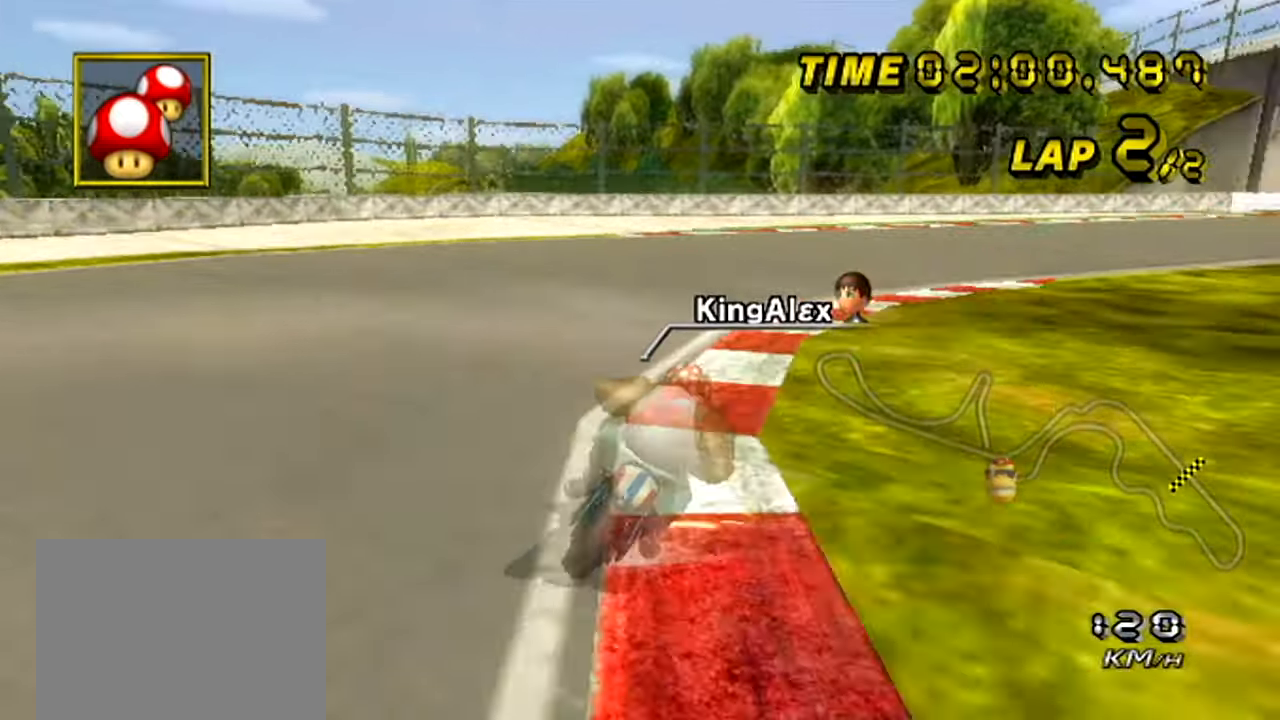
{"buttons": ["A"], "left_stick": "right", "events": [[284, "left_stick", "center"], [401, "left_stick", "right"]]}
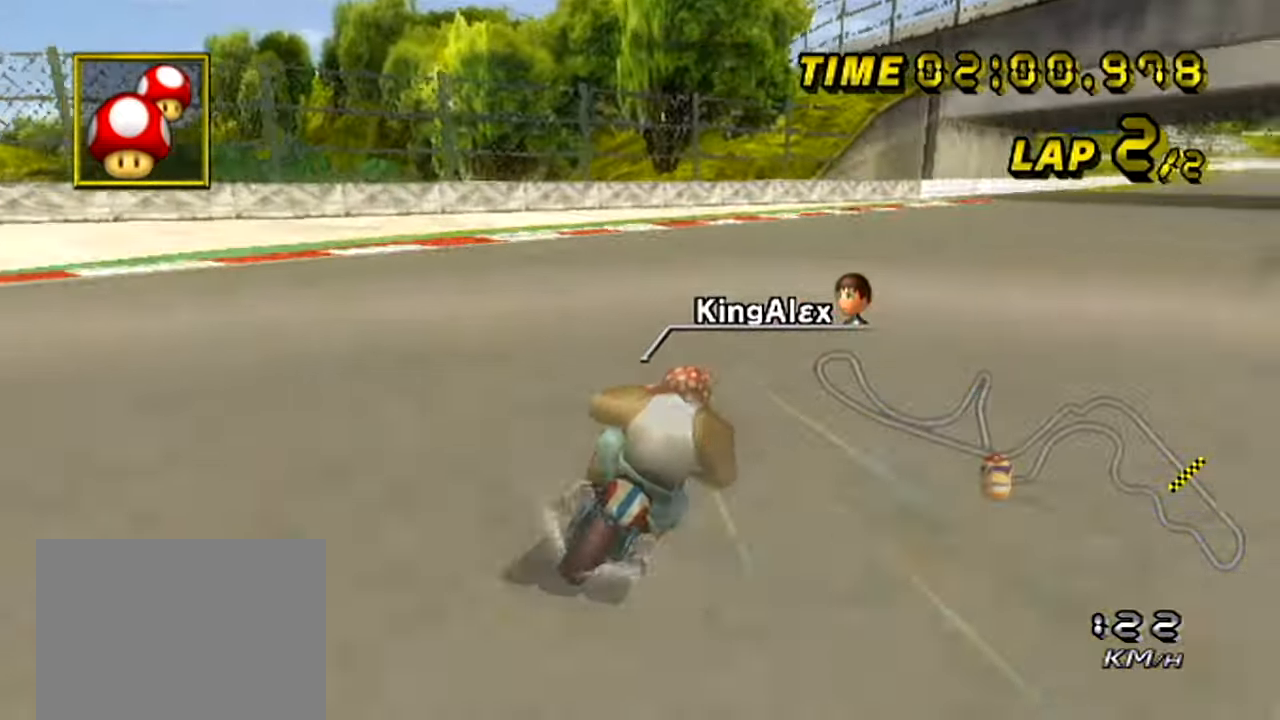
{"buttons": ["A"], "left_stick": "center", "events": [[217, "left_stick", "center"], [267, "left_stick", "right"], [367, "left_stick", "center"], [417, "left_stick", "right"], [500, "left_stick", "center"]]}
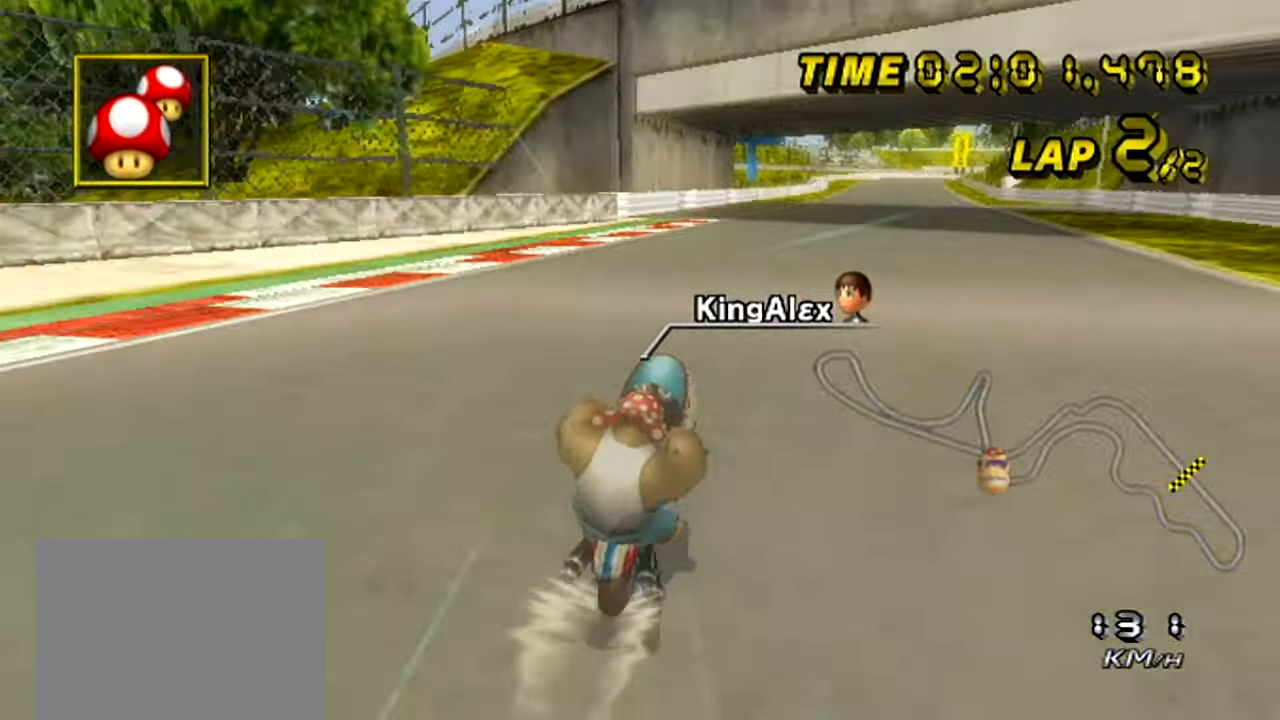
{"buttons": ["A"], "left_stick": "center", "events": [[51, "left_stick", "right"], [117, "left_stick", "center"]]}
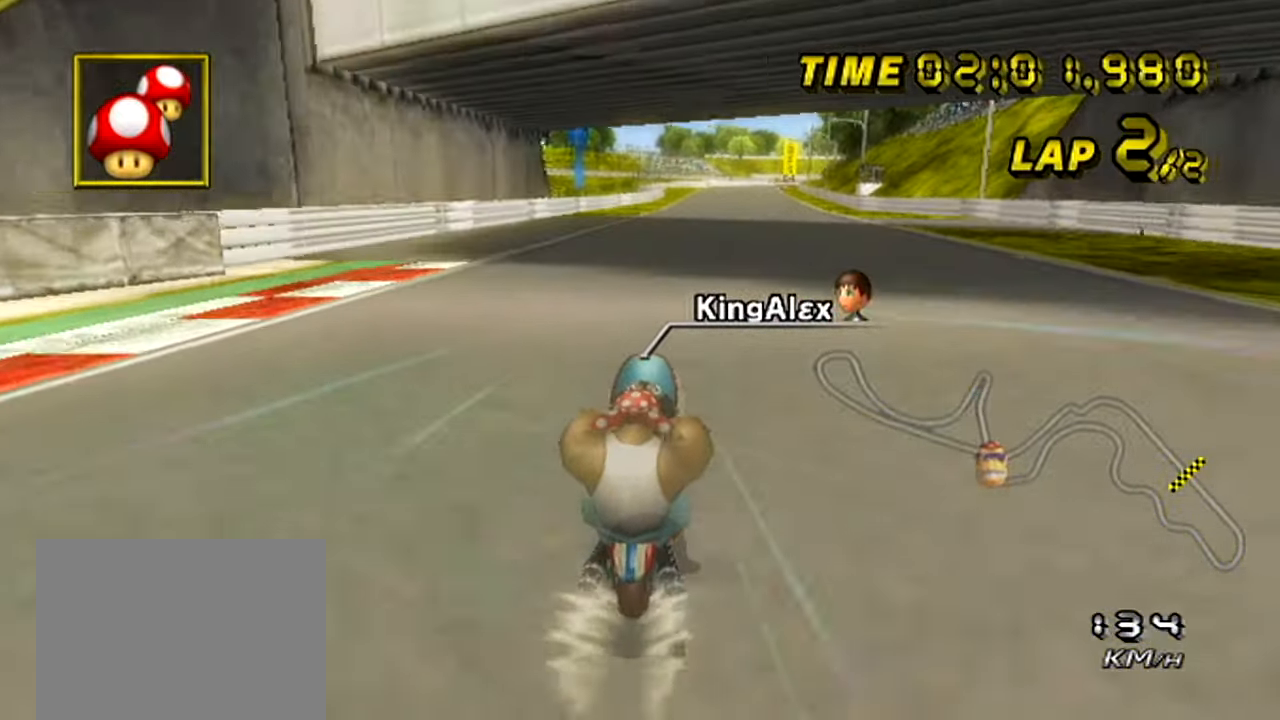
{"buttons": ["A"], "left_stick": "center", "events": []}
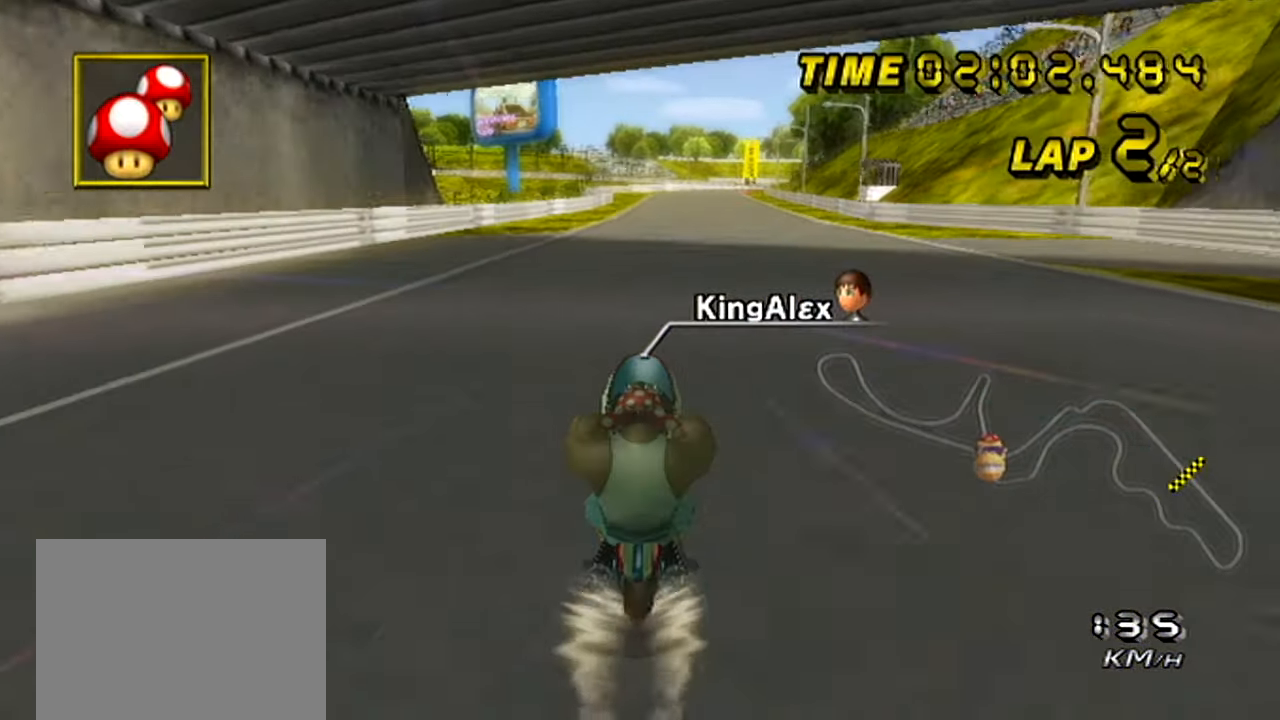
{"buttons": ["A"], "left_stick": "right", "events": [[384, "left_stick", "right"]]}
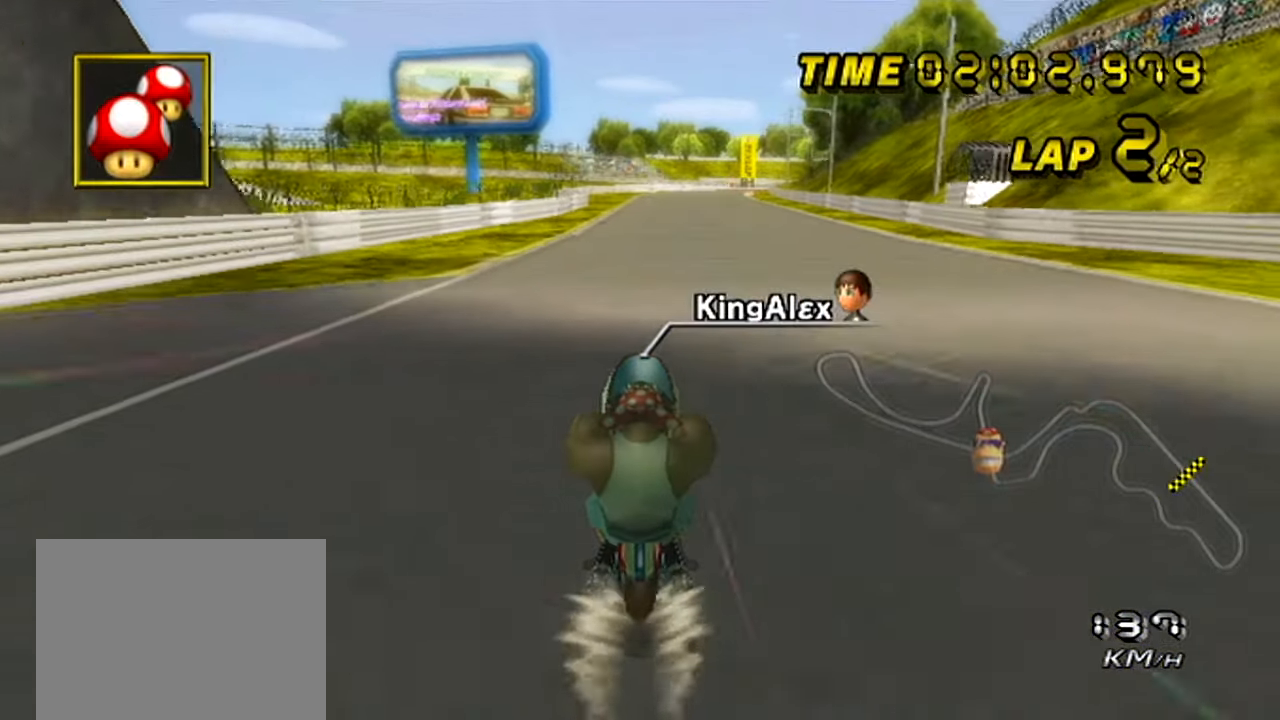
{"buttons": ["A"], "left_stick": "right", "events": [[200, "left_stick", "center"], [250, "left_stick", "right"]]}
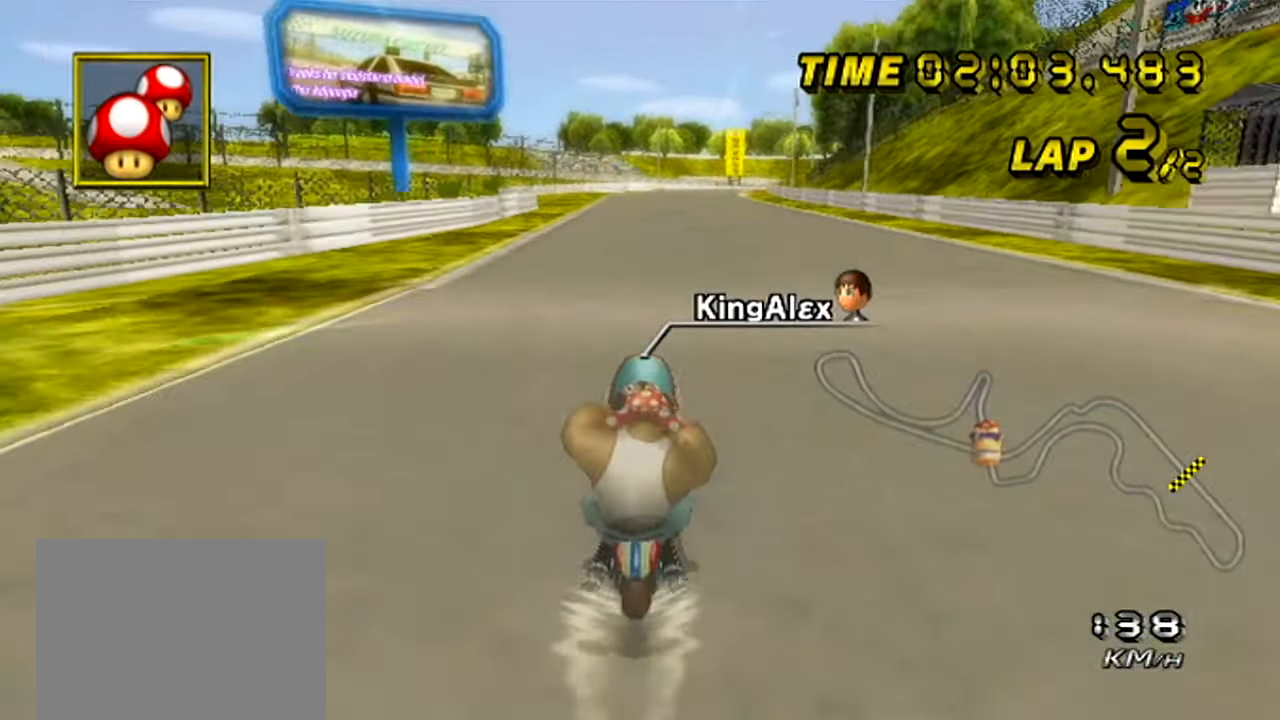
{"buttons": ["A"], "left_stick": "center", "events": [[217, "left_stick", "center"]]}
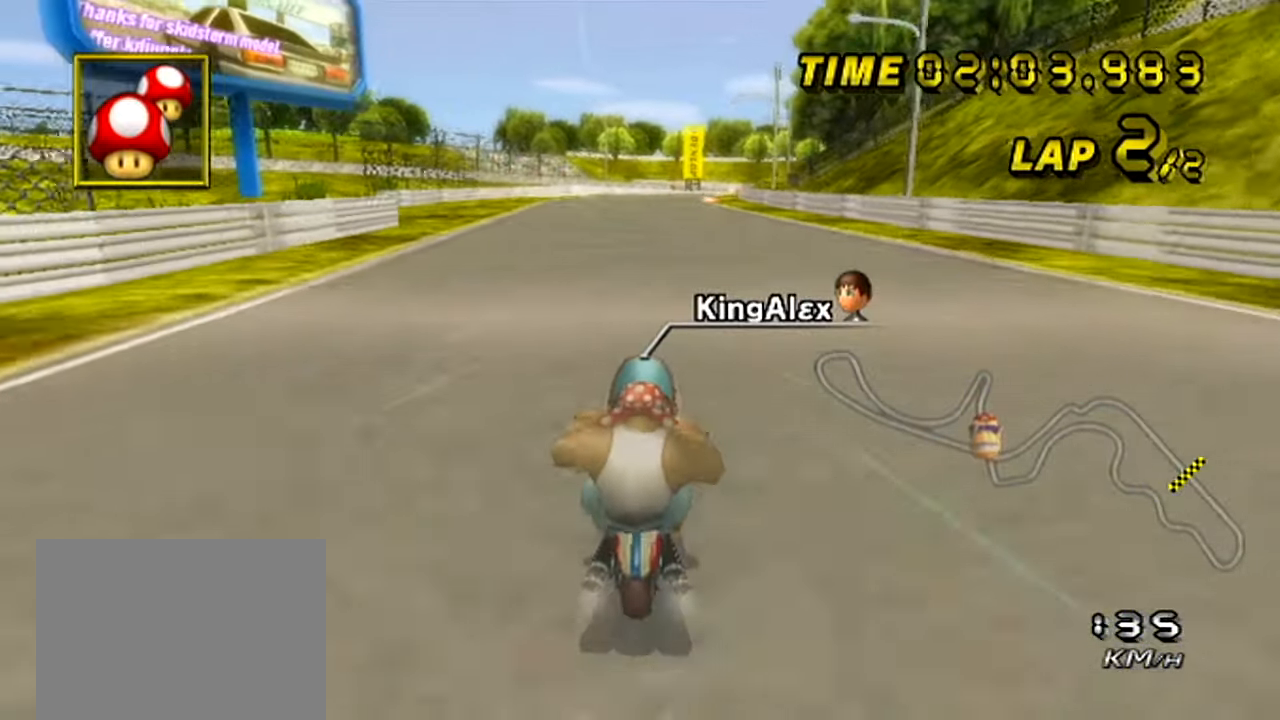
{"buttons": ["A"], "left_stick": "right", "events": [[417, "left_stick", "right"]]}
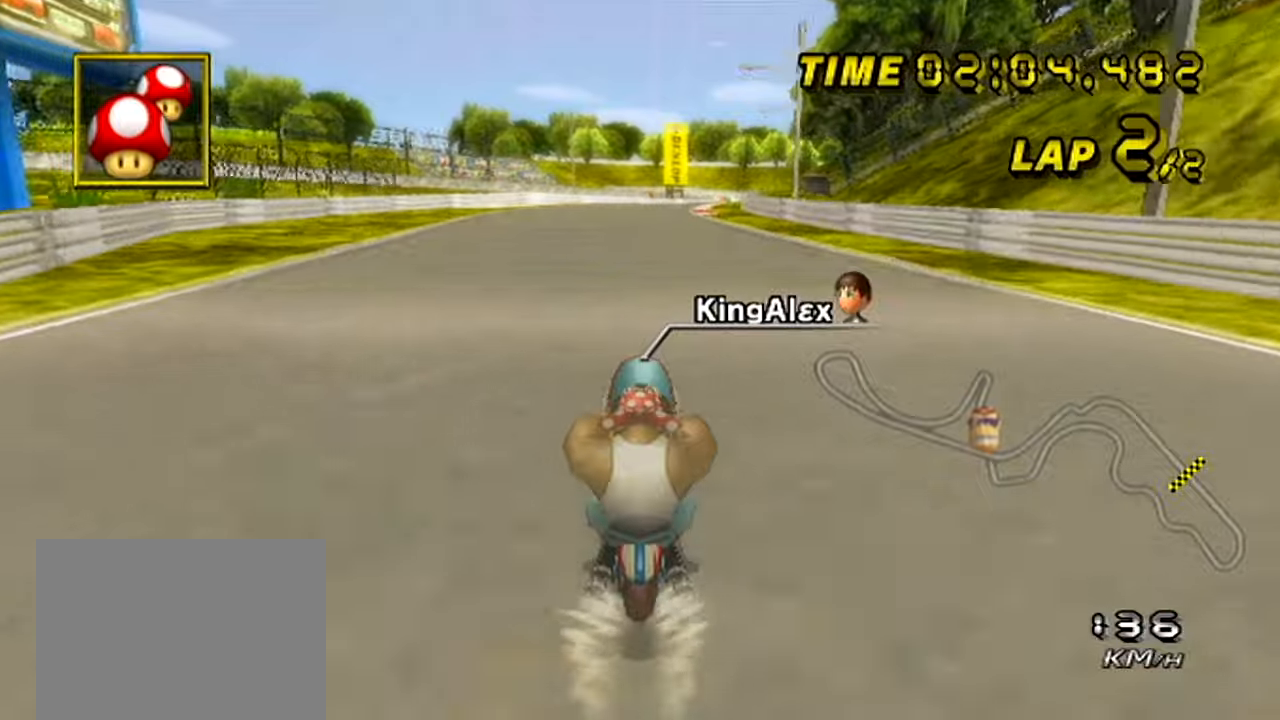
{"buttons": ["A"], "left_stick": "right", "events": []}